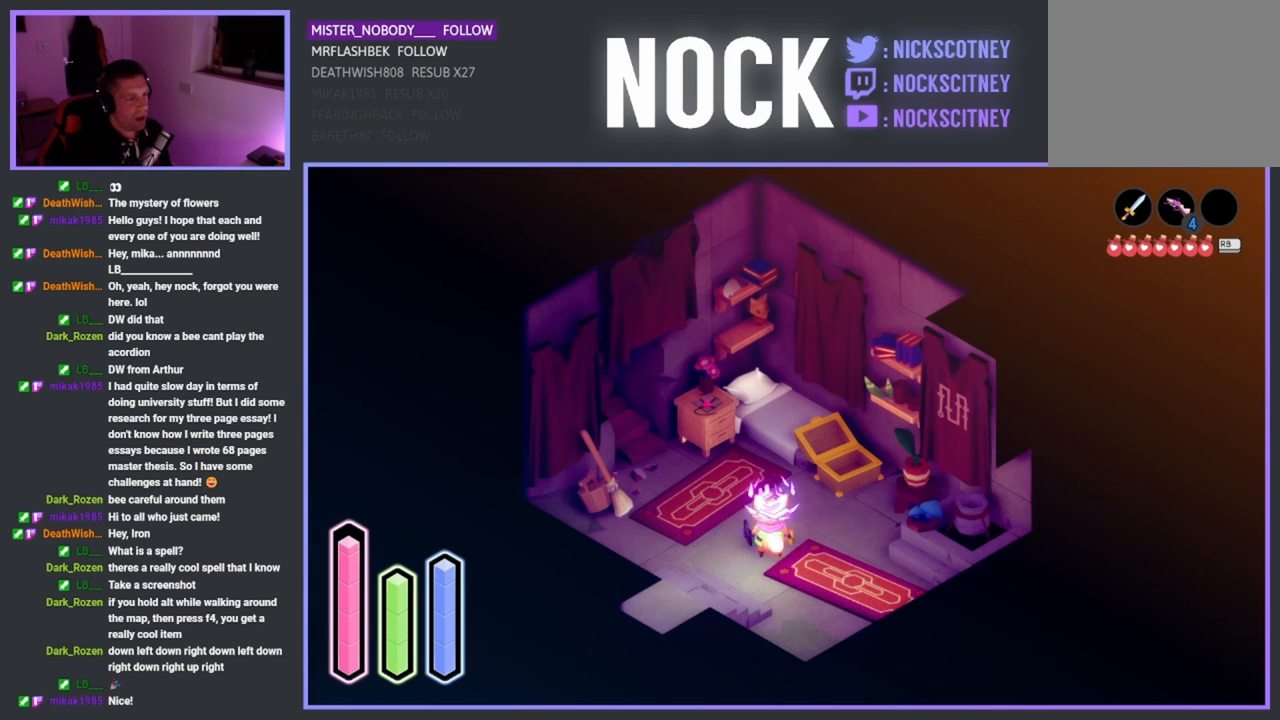
Gameplay with a controller (PlayStation layout); each line is a JSON object with the inputs held at the frame after it. "events" lists button and stick changes between this image and that frame as [ms after this image, input, new state], when the widget could be followed in between. Not read: right_stick.
{"buttons": [], "left_stick": "center", "events": [[100, "left_stick", "center"]]}
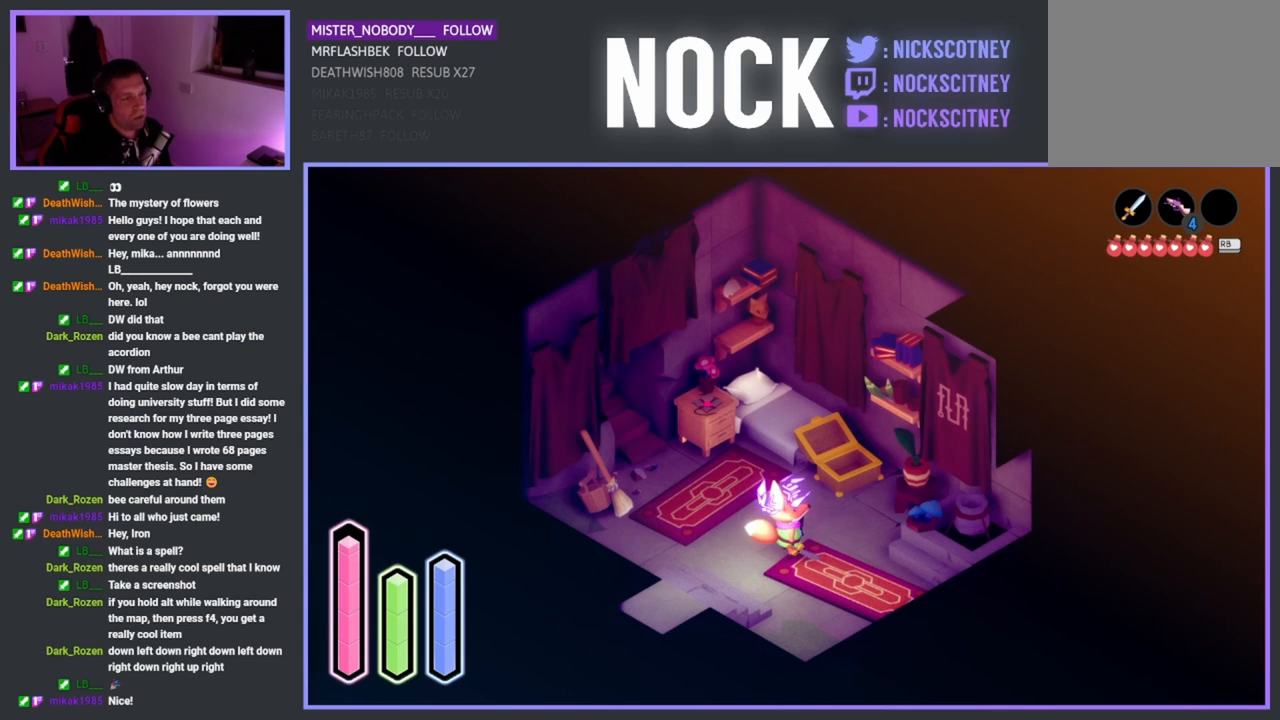
{"buttons": [], "left_stick": "center", "events": []}
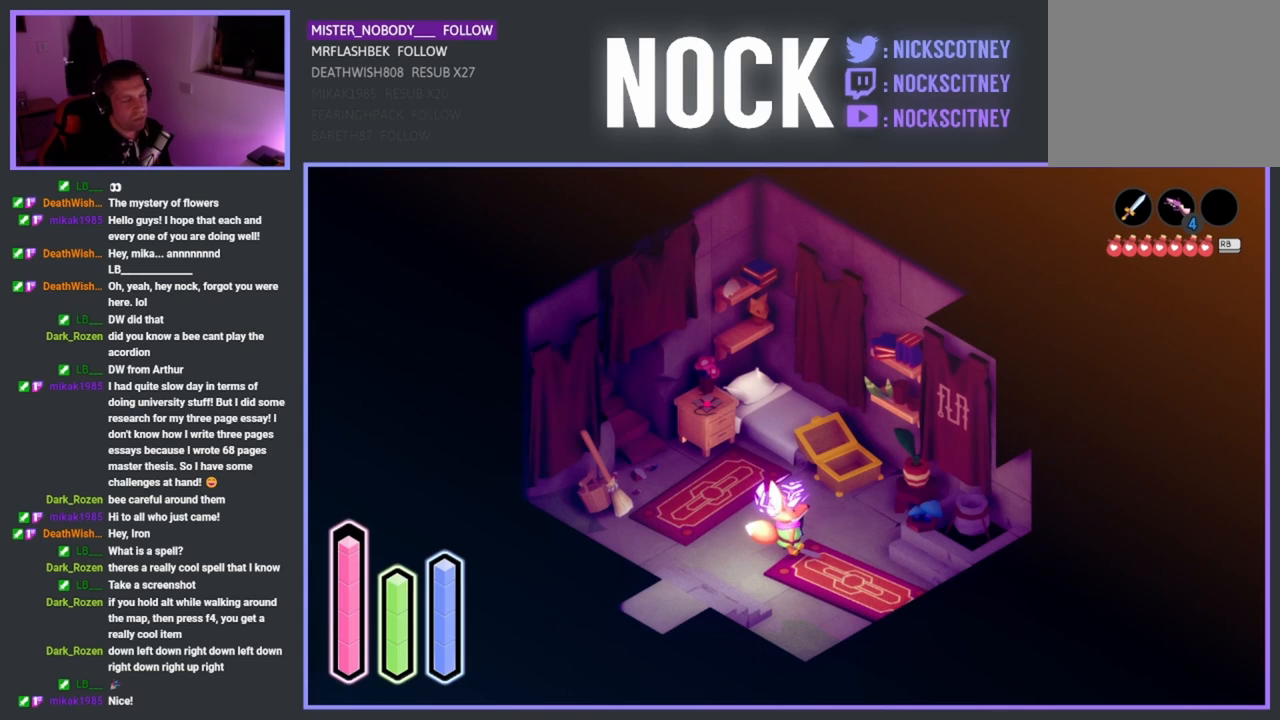
{"buttons": [], "left_stick": "center", "events": []}
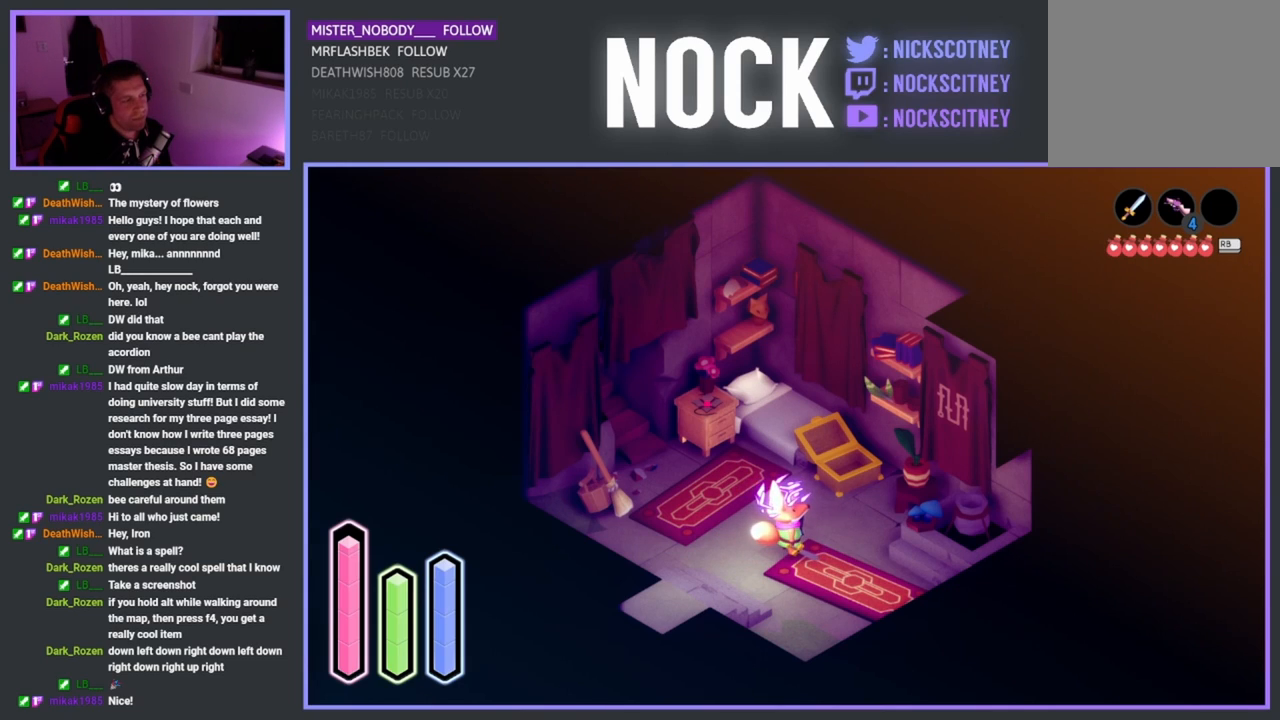
{"buttons": [], "left_stick": "center", "events": []}
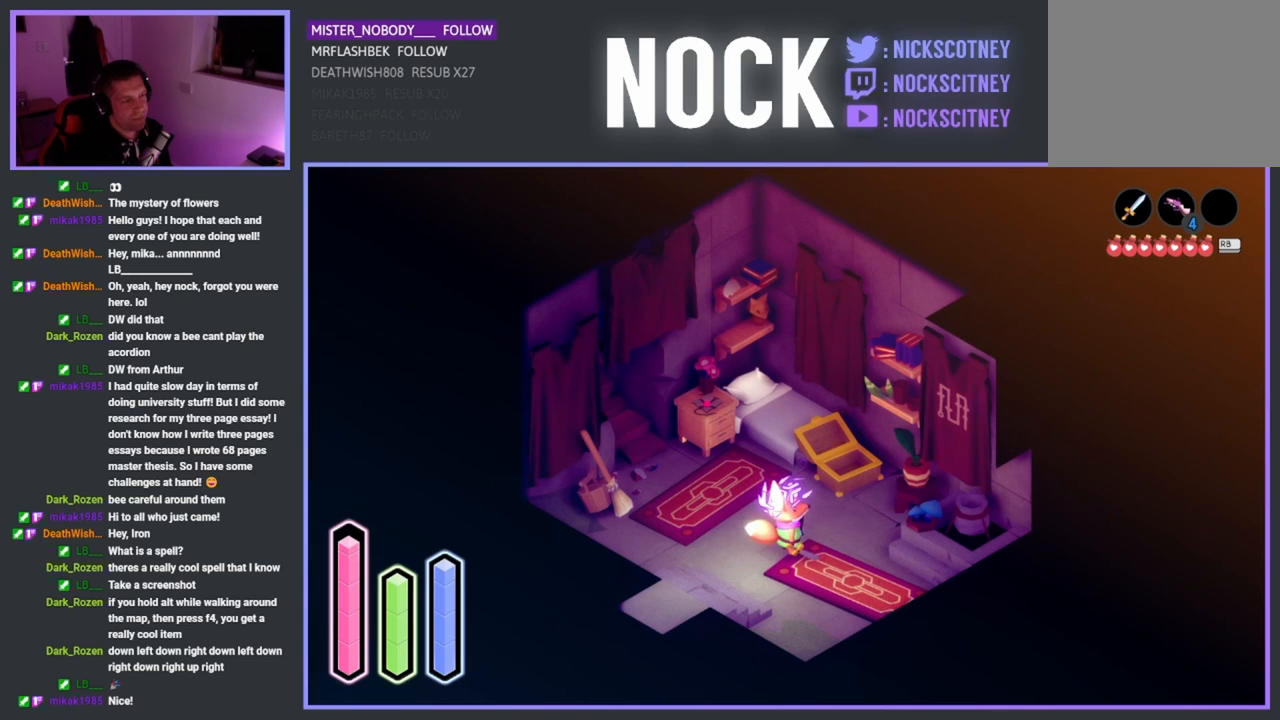
{"buttons": [], "left_stick": "center", "events": []}
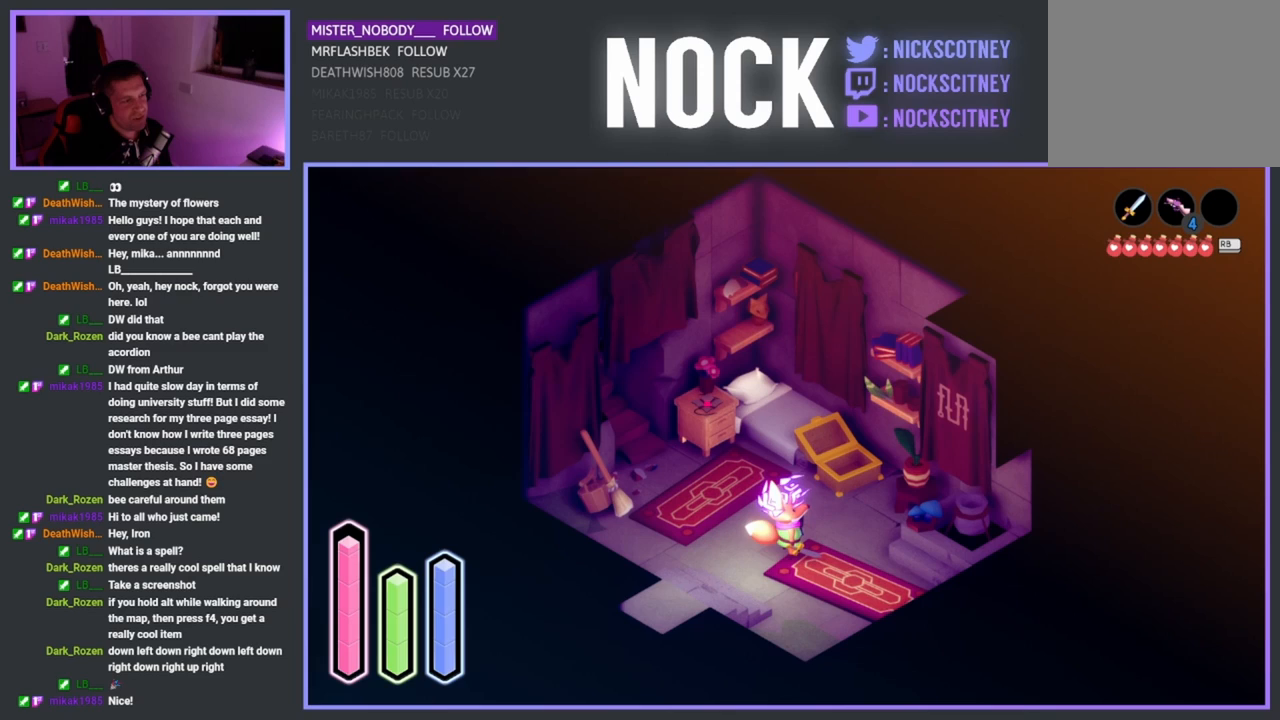
{"buttons": [], "left_stick": "center", "events": []}
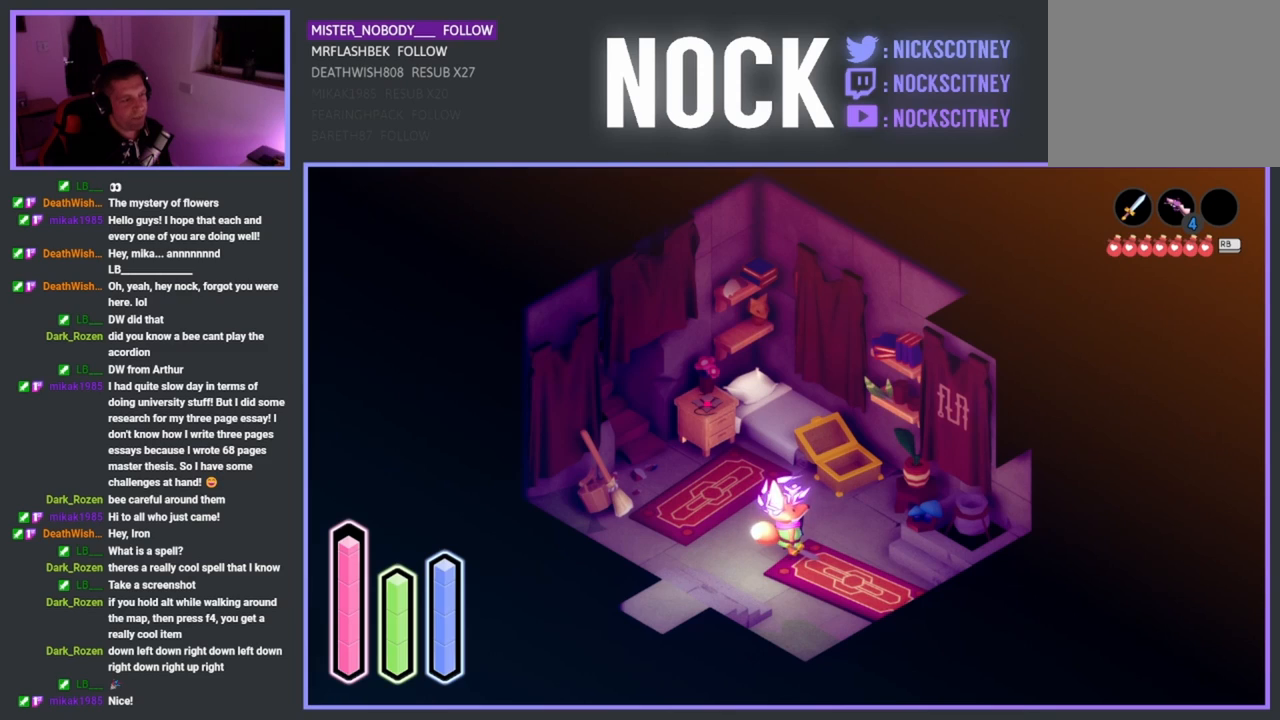
{"buttons": [], "left_stick": "center", "events": []}
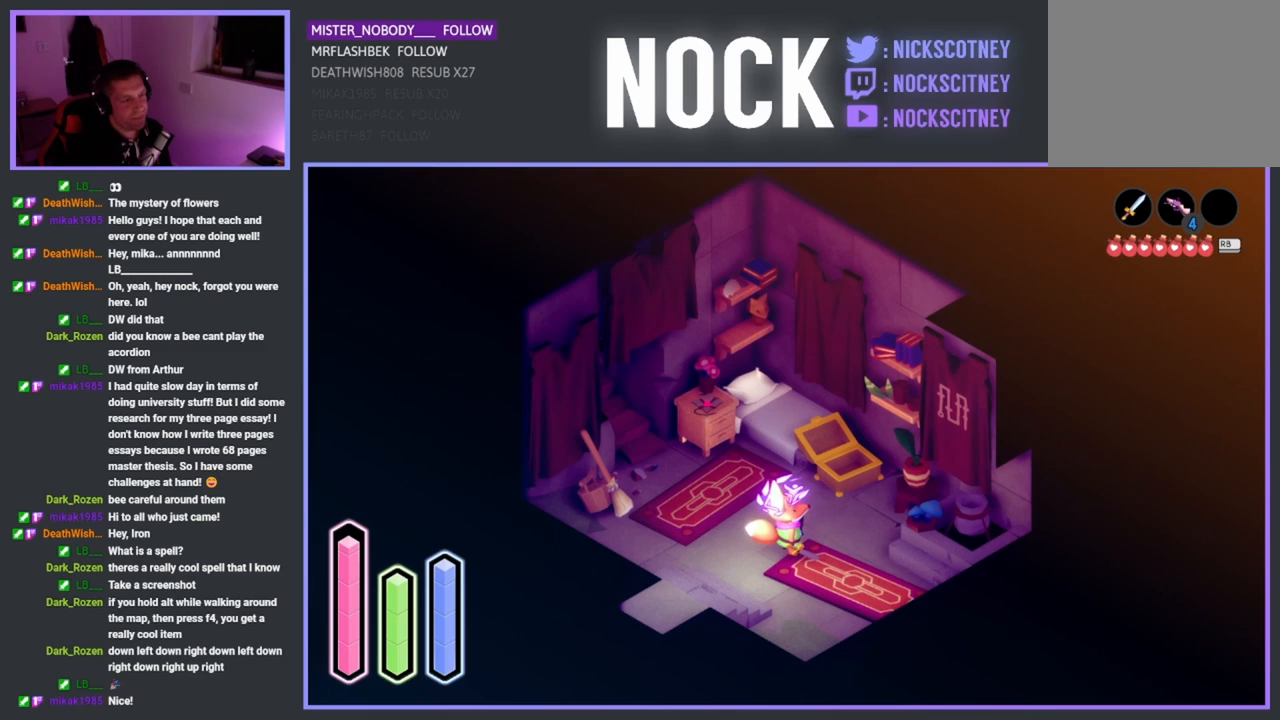
{"buttons": [], "left_stick": "center", "events": []}
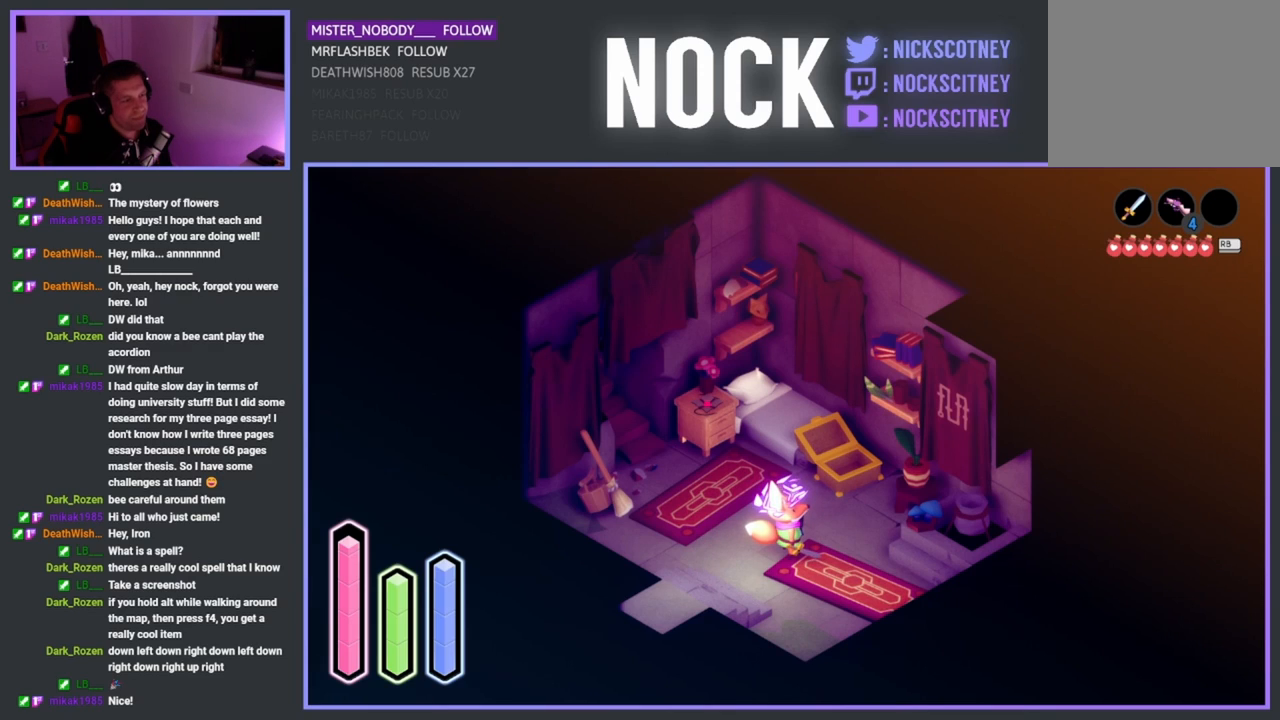
{"buttons": ["DPAD_UP"], "left_stick": "center", "events": [[133, "DPAD_UP", "down"], [300, "DPAD_UP", "up"], [450, "DPAD_UP", "down"]]}
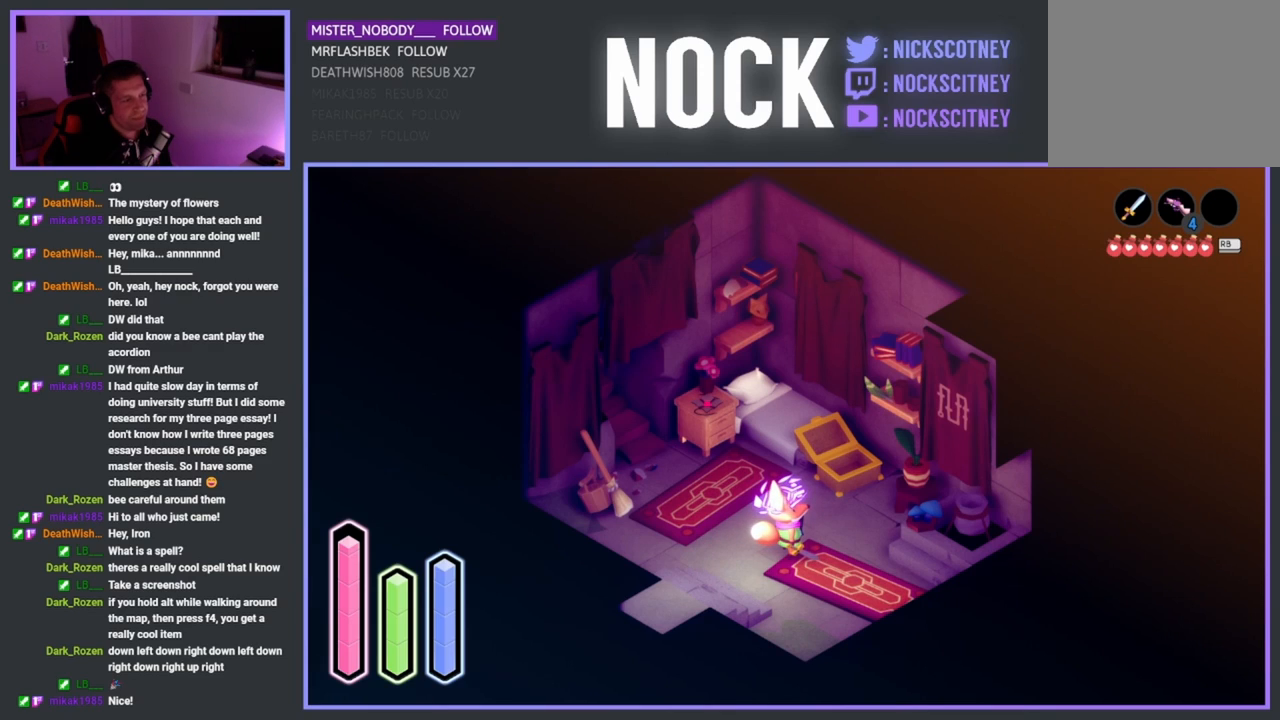
{"buttons": [], "left_stick": "center", "events": [[100, "DPAD_UP", "up"], [317, "DPAD_RIGHT", "down"], [450, "DPAD_RIGHT", "up"]]}
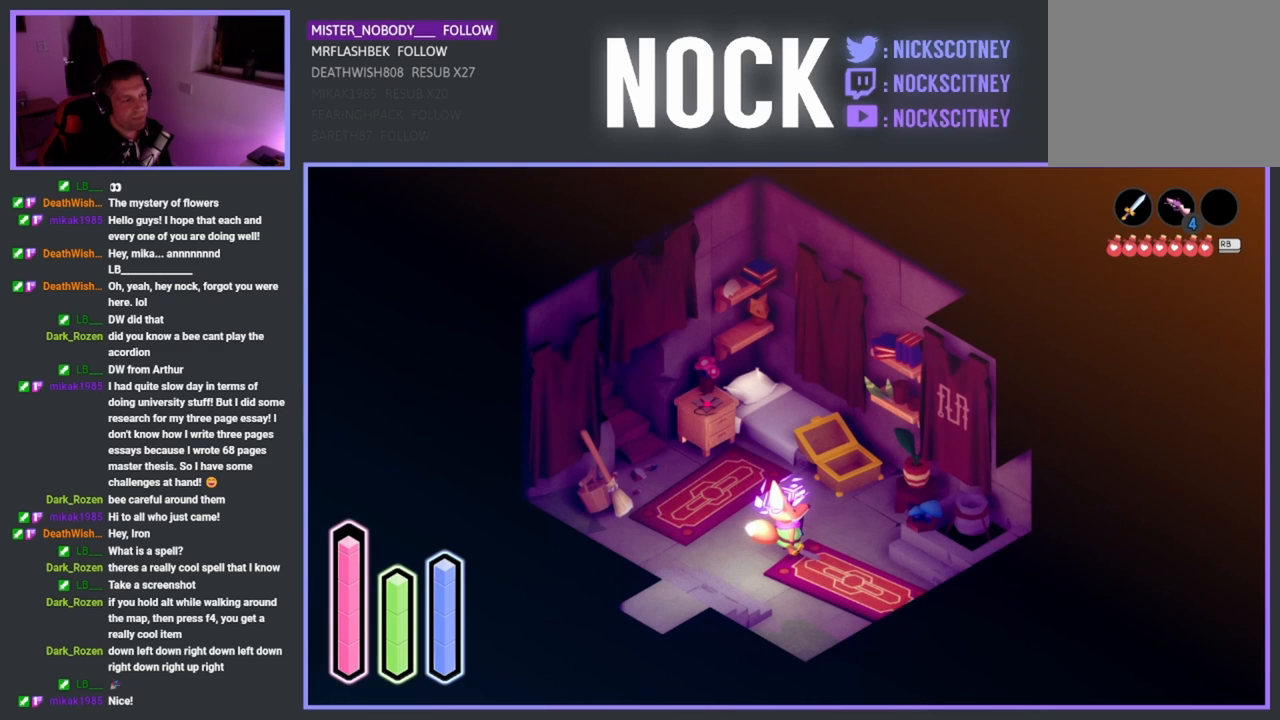
{"buttons": [], "left_stick": "center", "events": [[200, "DPAD_DOWN", "down"], [333, "DPAD_DOWN", "up"]]}
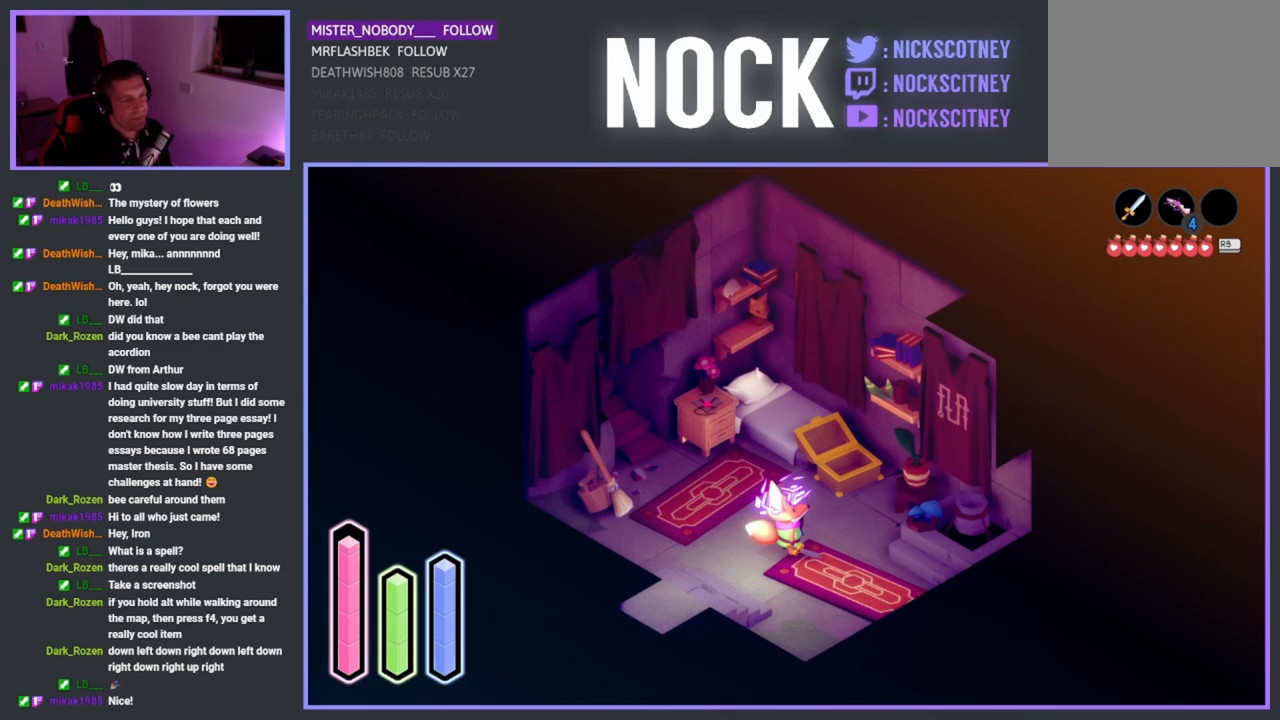
{"buttons": ["DPAD_RIGHT"], "left_stick": "center", "events": [[100, "DPAD_DOWN", "down"], [233, "DPAD_DOWN", "up"], [450, "DPAD_RIGHT", "down"]]}
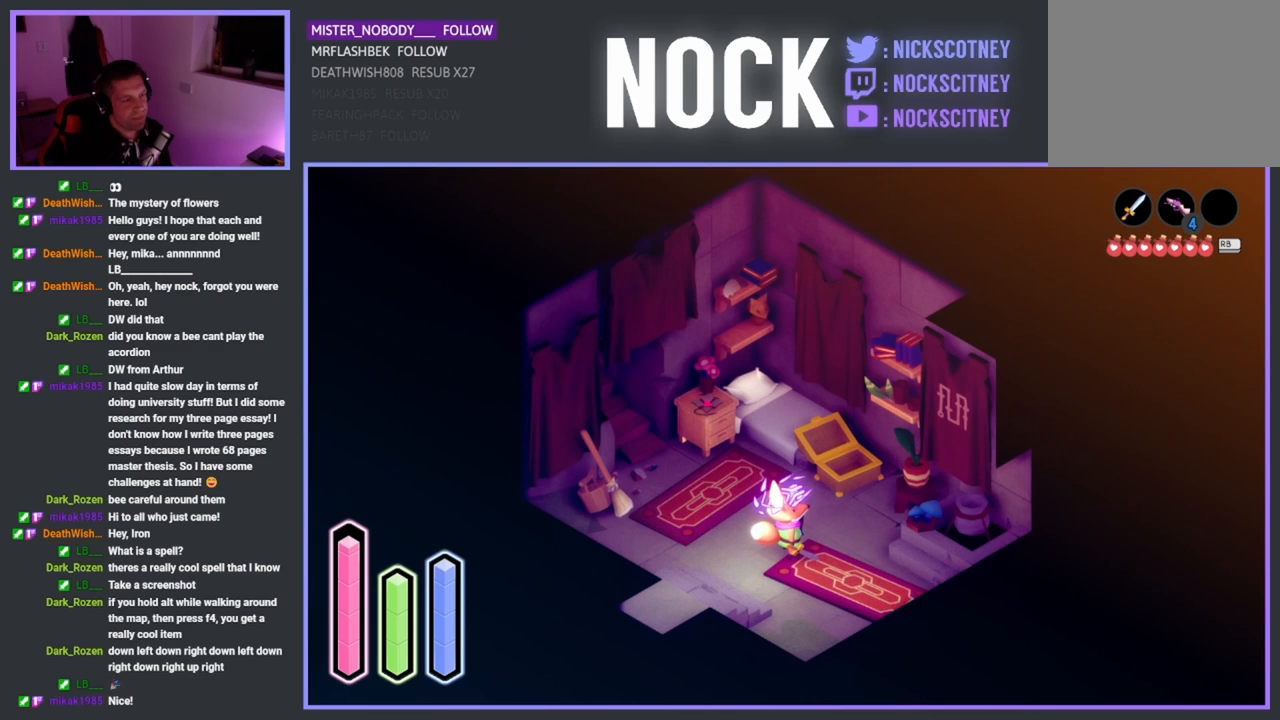
{"buttons": [], "left_stick": "center", "events": [[100, "DPAD_RIGHT", "up"], [350, "DPAD_UP", "down"], [483, "DPAD_UP", "up"]]}
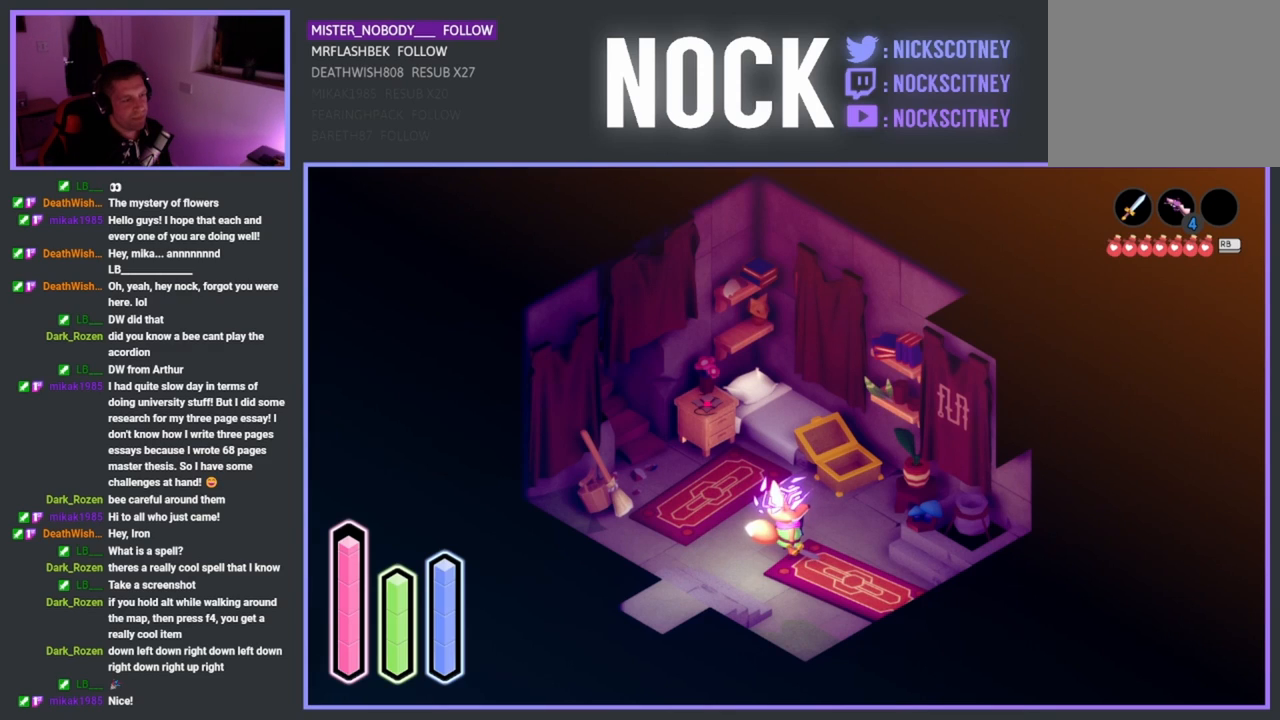
{"buttons": [], "left_stick": "center", "events": [[250, "DPAD_UP", "down"], [383, "DPAD_UP", "up"]]}
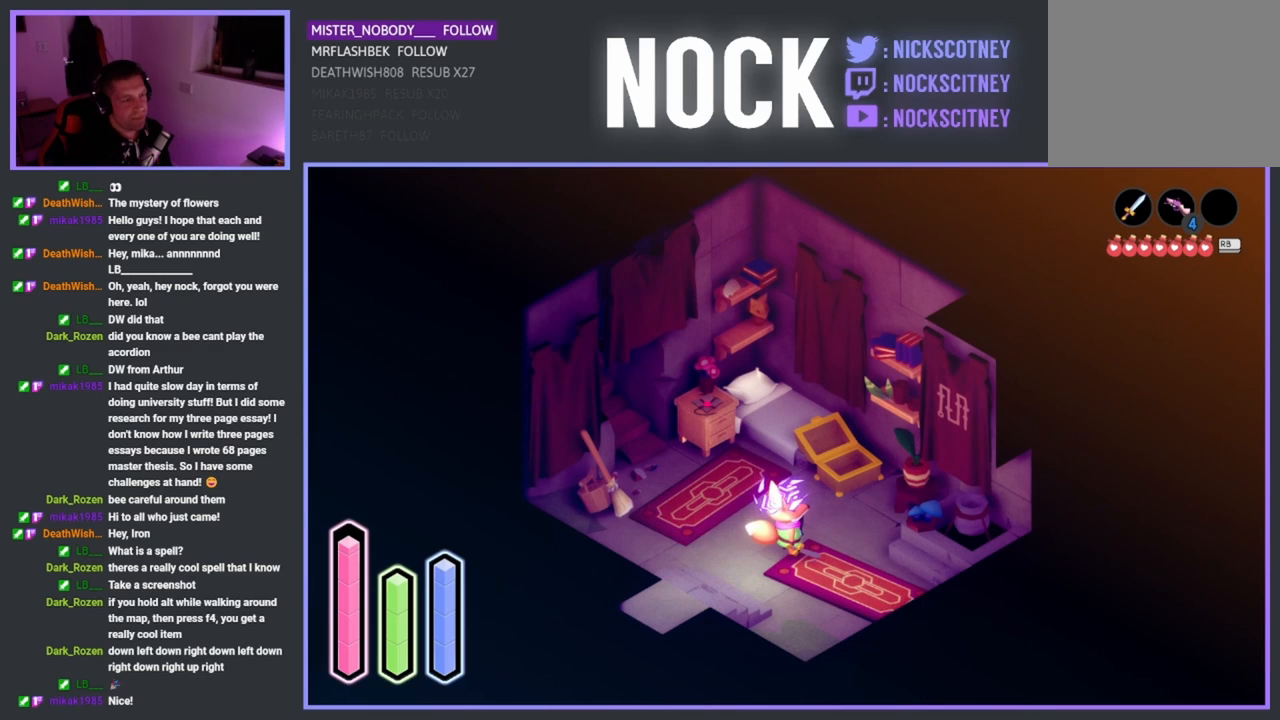
{"buttons": ["DPAD_DOWN"], "left_stick": "center", "events": [[83, "DPAD_RIGHT", "down"], [217, "DPAD_RIGHT", "up"], [467, "DPAD_DOWN", "down"]]}
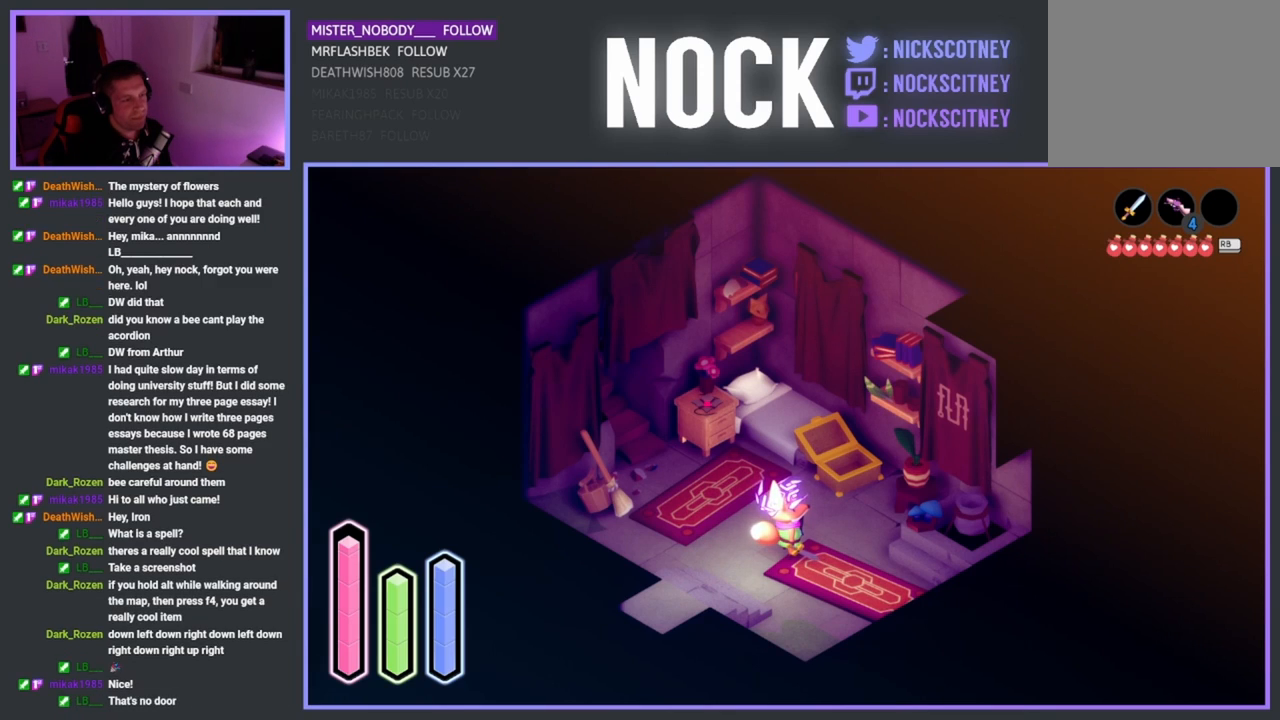
{"buttons": [], "left_stick": "center", "events": [[83, "DPAD_DOWN", "up"], [333, "DPAD_DOWN", "down"], [433, "DPAD_DOWN", "up"]]}
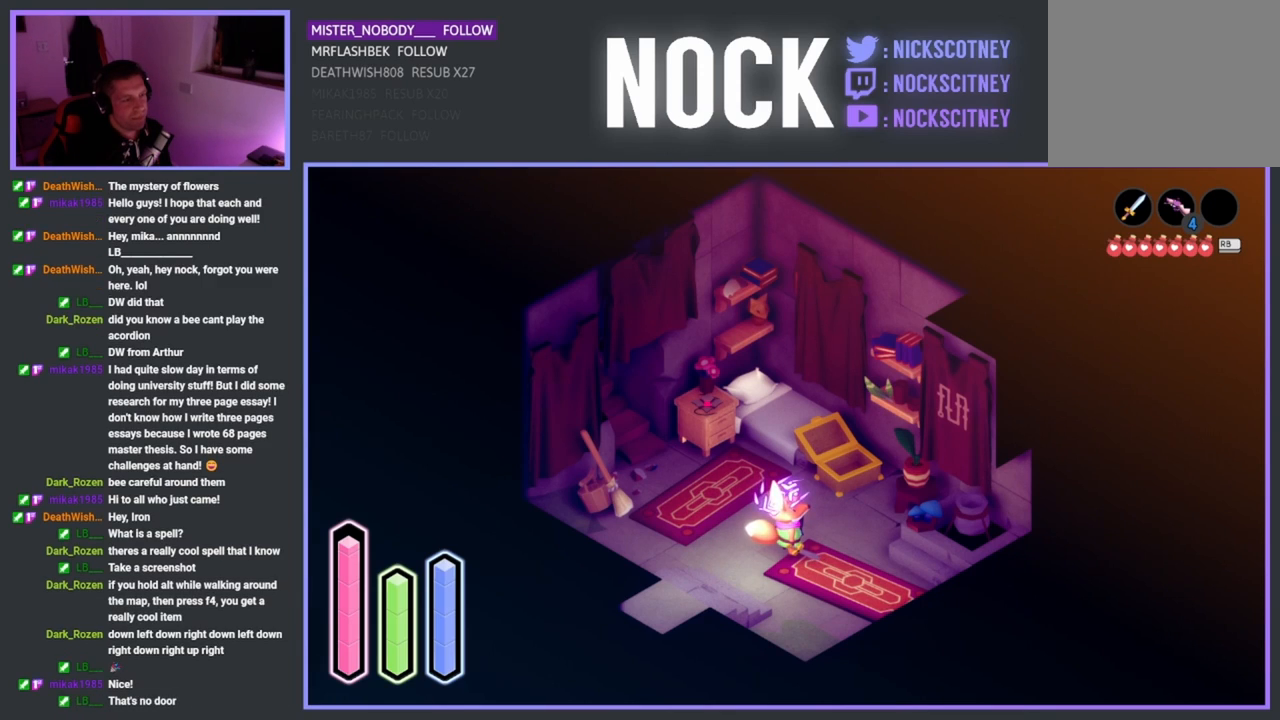
{"buttons": [], "left_stick": "center", "events": [[183, "DPAD_DOWN", "down"], [317, "DPAD_DOWN", "up"]]}
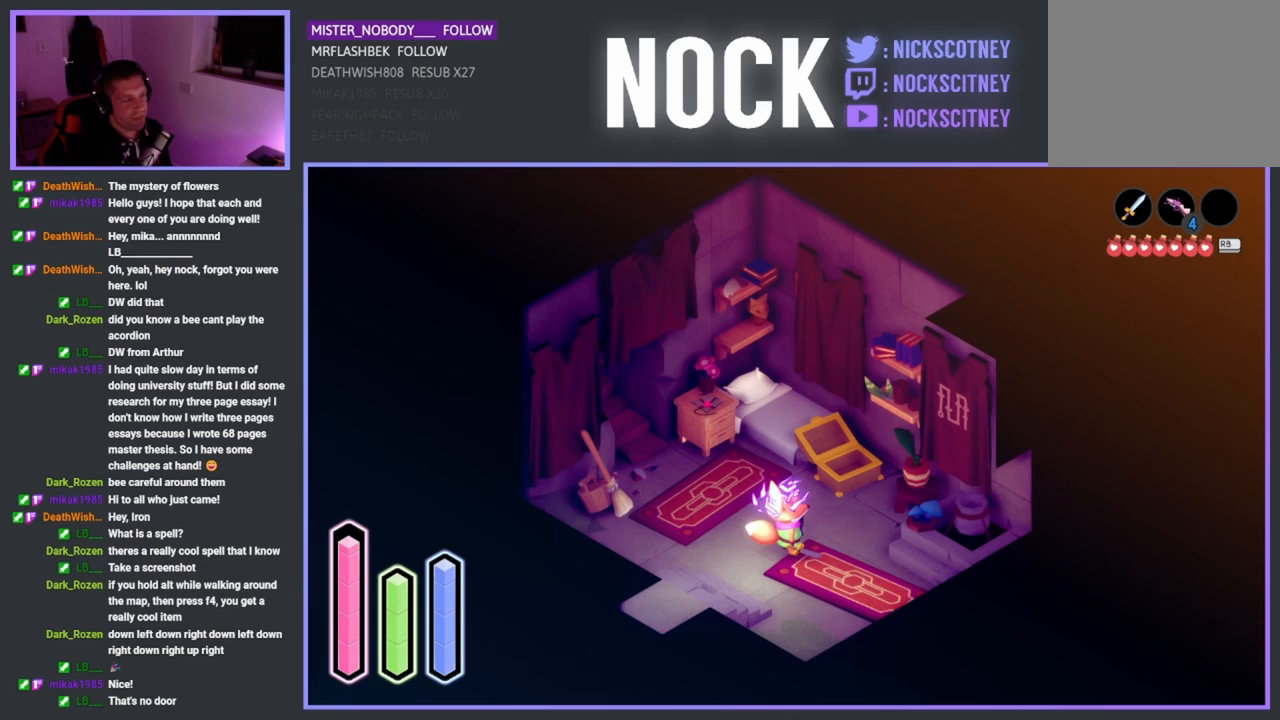
{"buttons": [], "left_stick": "center", "events": []}
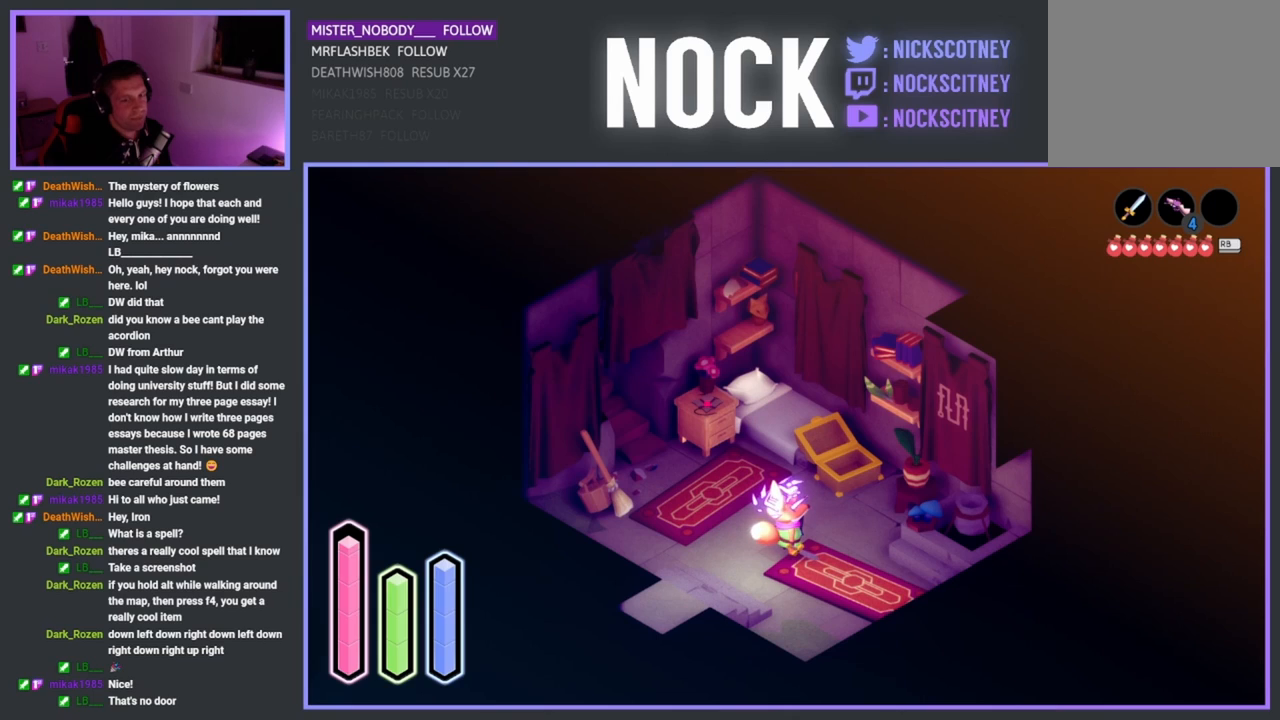
{"buttons": [], "left_stick": "center", "events": []}
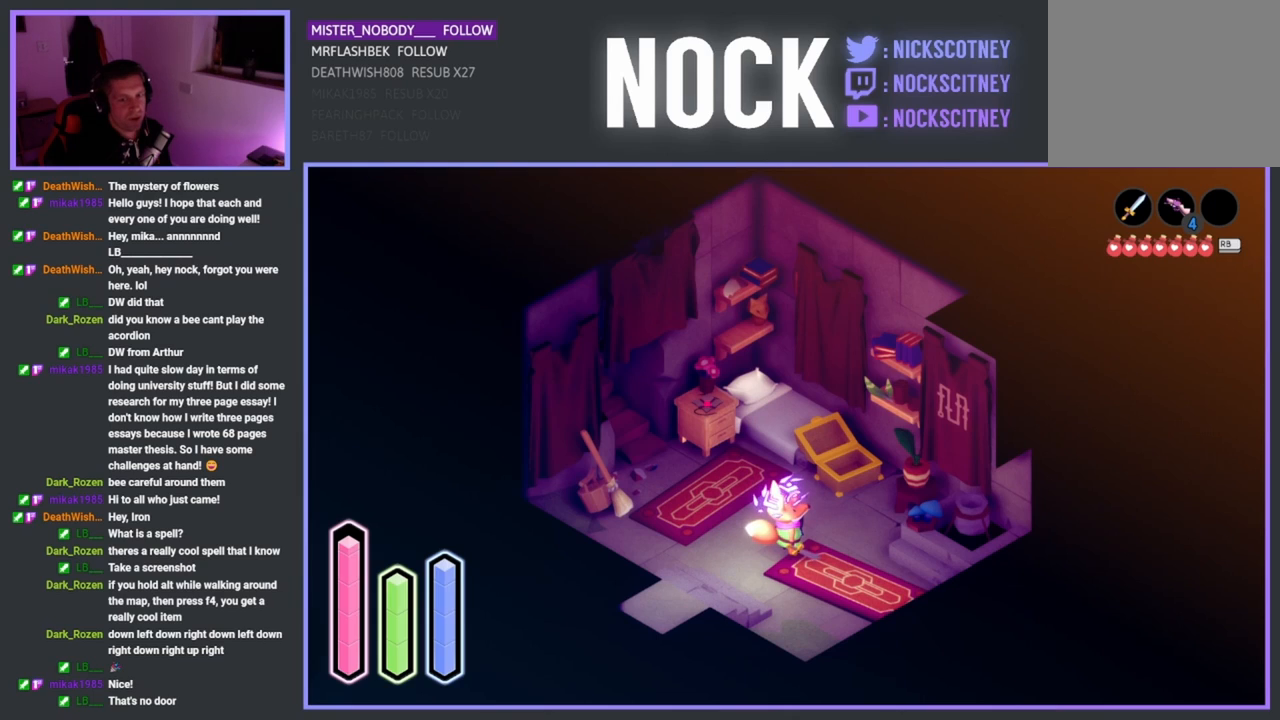
{"buttons": [], "left_stick": "center", "events": []}
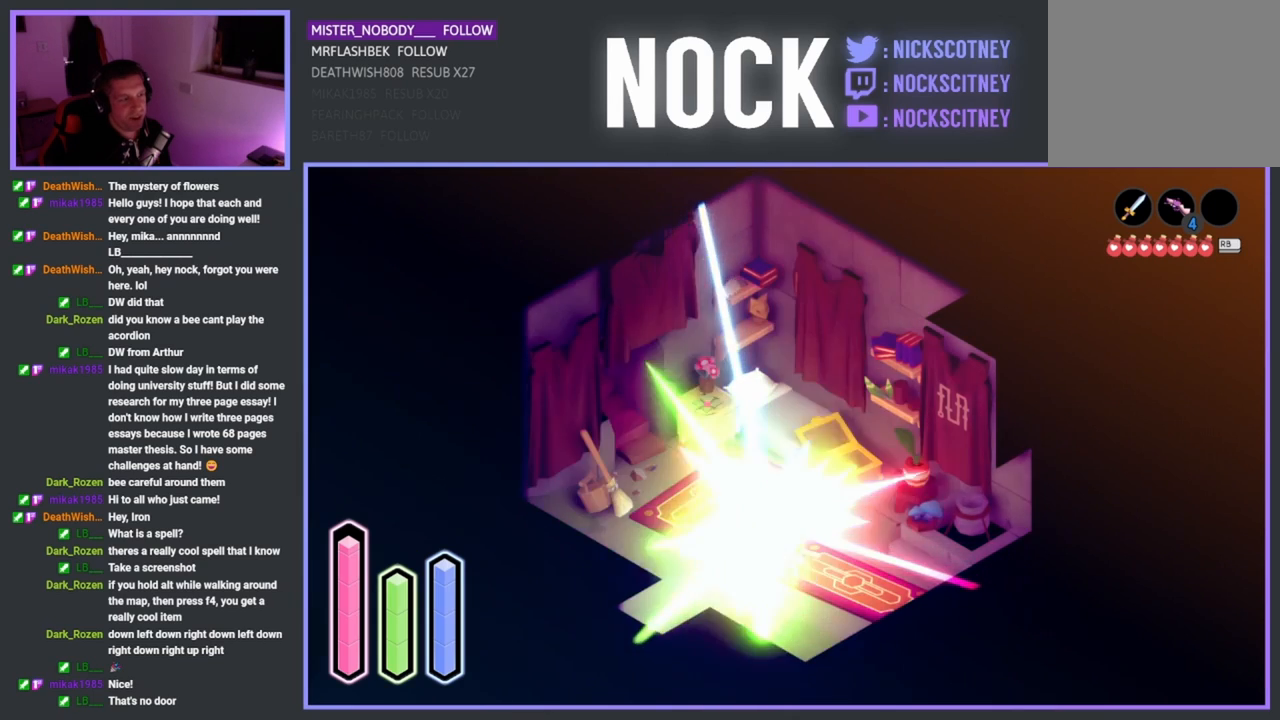
{"buttons": [], "left_stick": "center", "events": []}
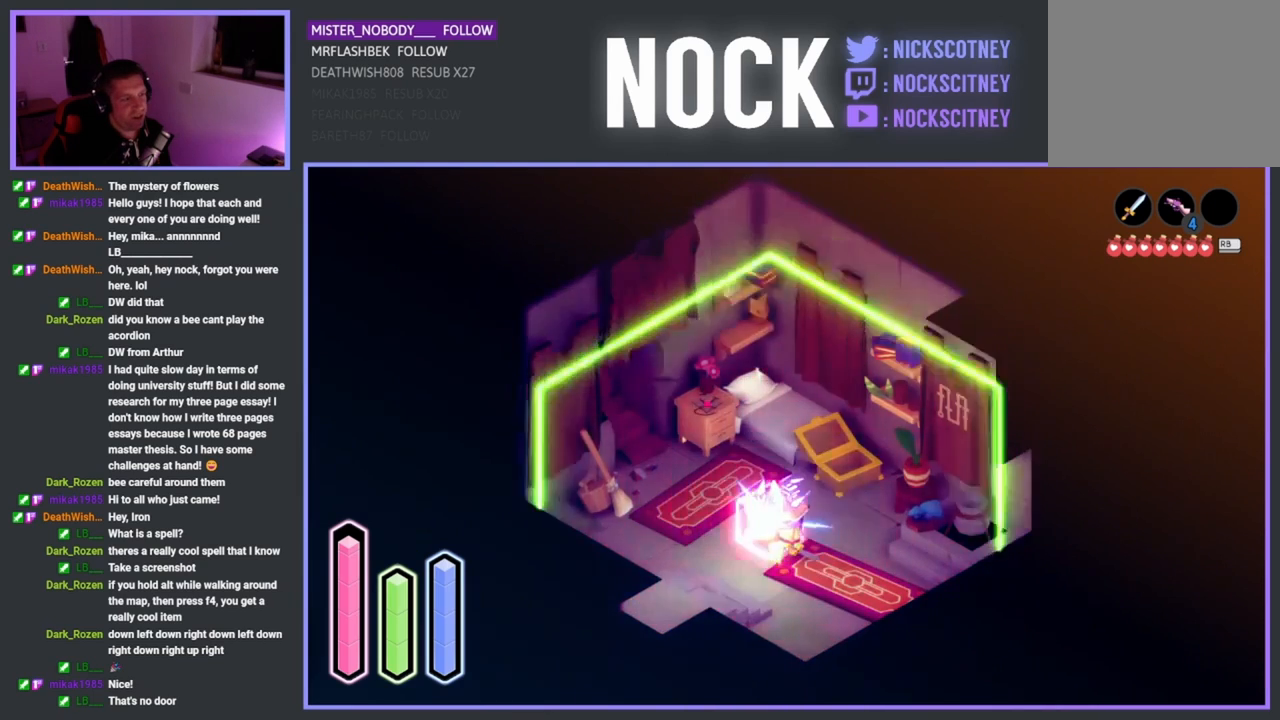
{"buttons": [], "left_stick": "center", "events": []}
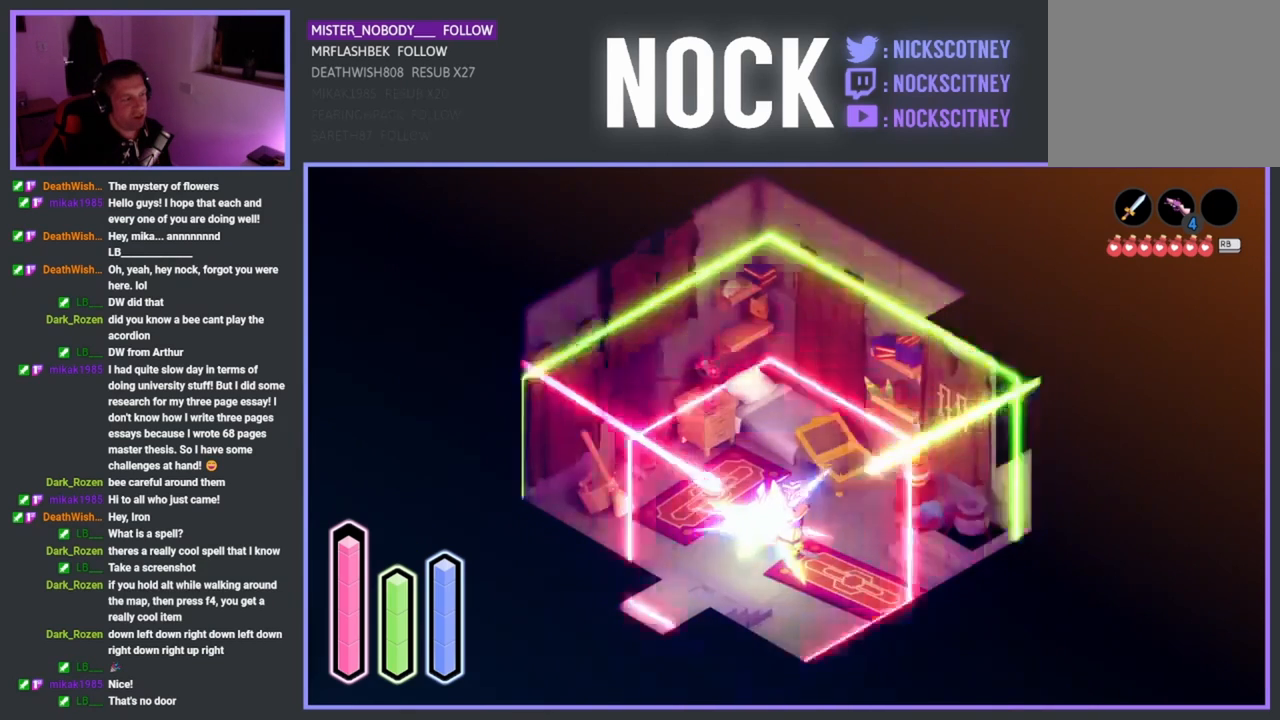
{"buttons": [], "left_stick": "center", "events": []}
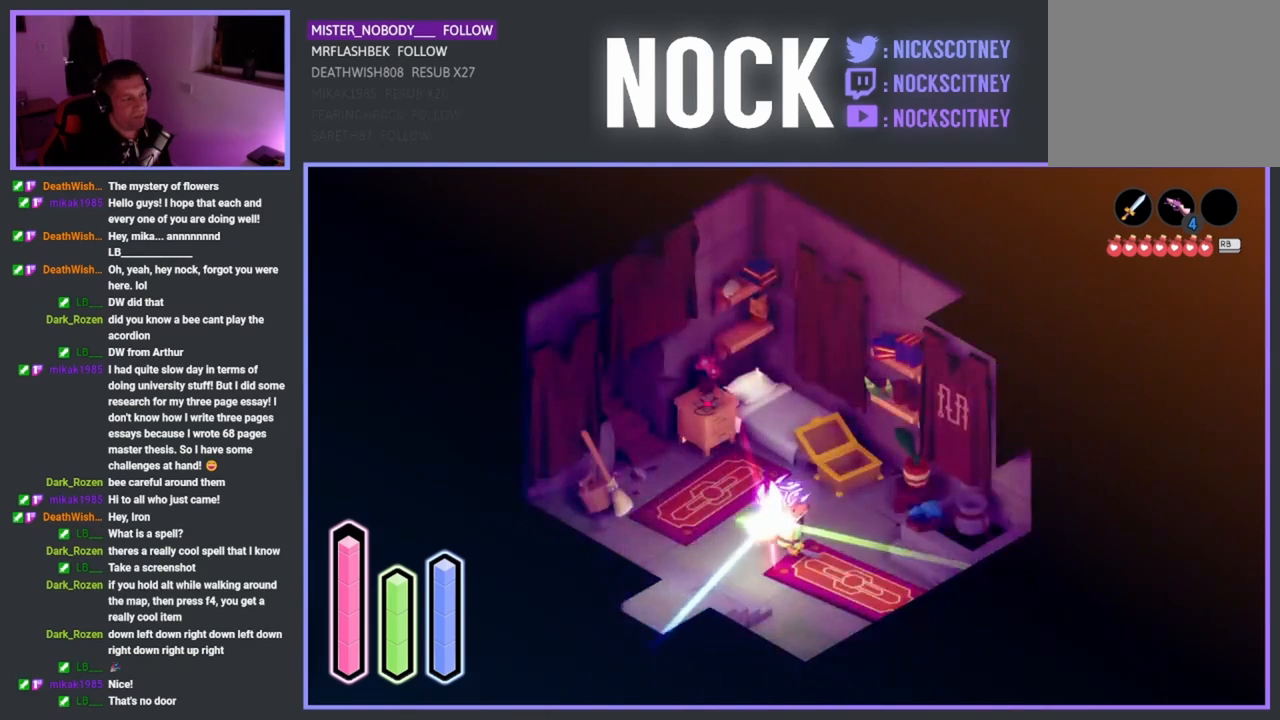
{"buttons": [], "left_stick": "center", "events": []}
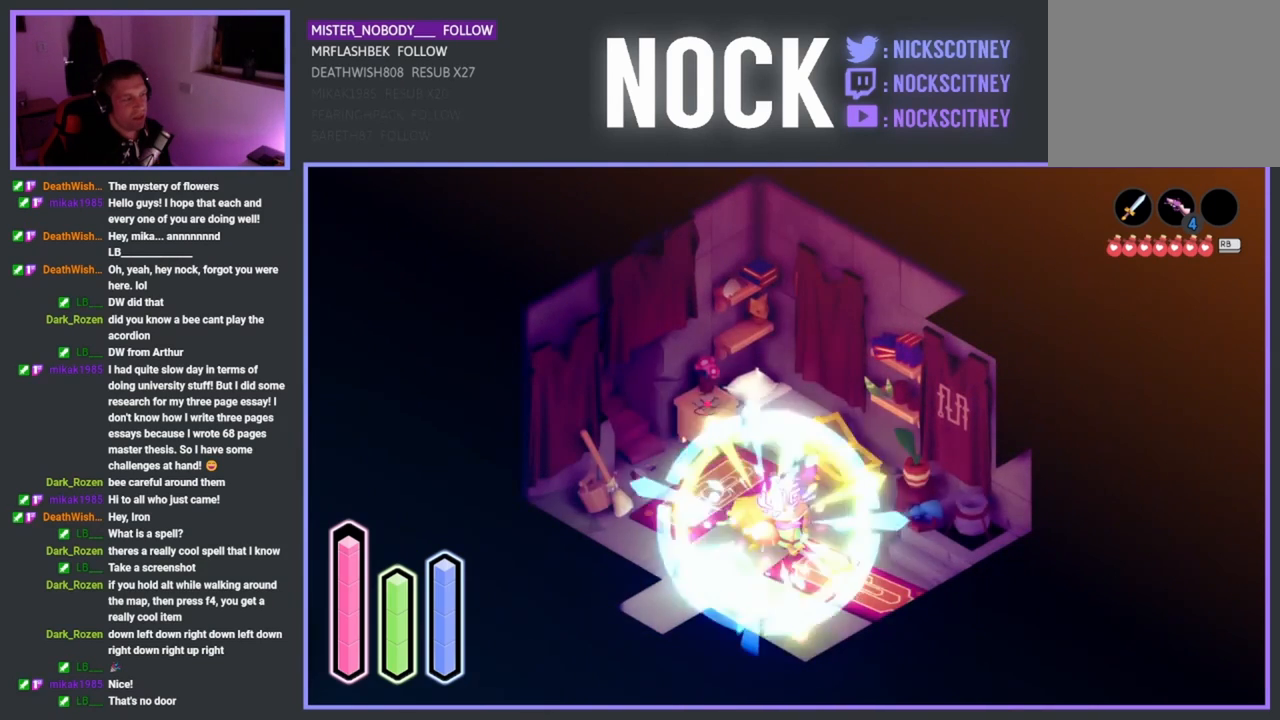
{"buttons": [], "left_stick": "down-right", "events": [[483, "left_stick", "down-right"]]}
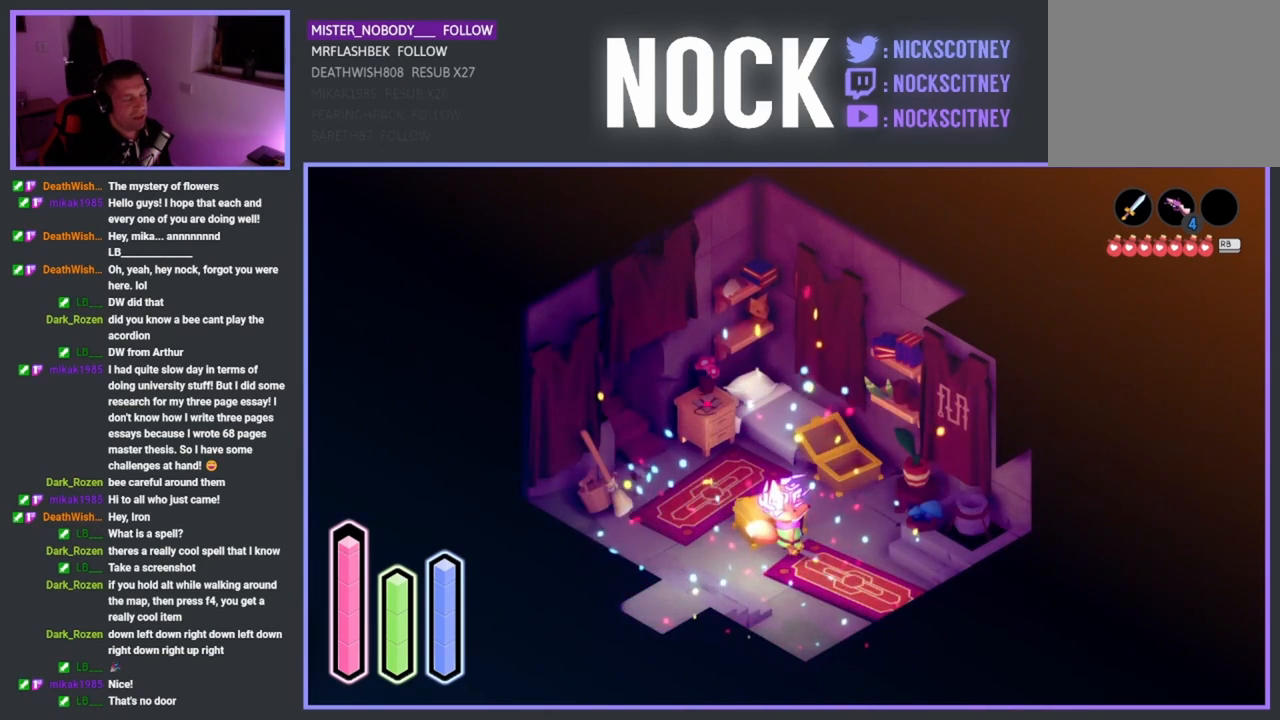
{"buttons": [], "left_stick": "up-left", "events": [[300, "left_stick", "center"], [433, "left_stick", "up-left"]]}
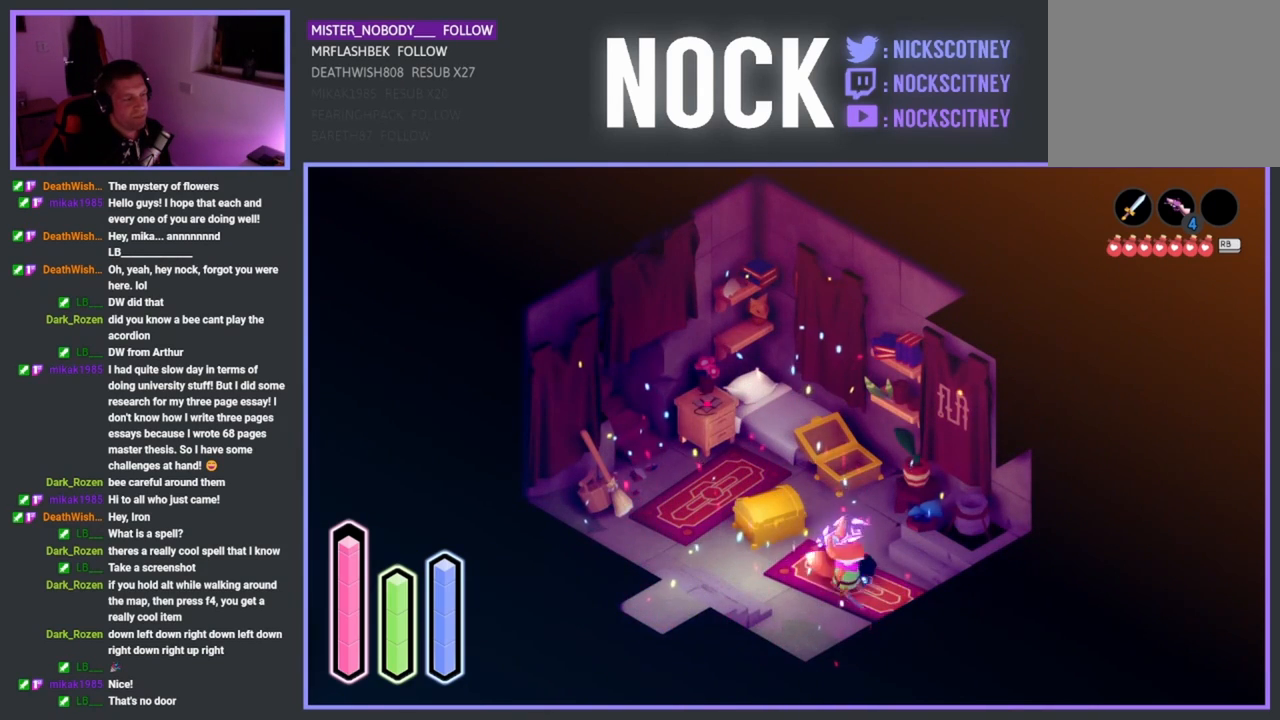
{"buttons": [], "left_stick": "center", "events": [[400, "left_stick", "center"]]}
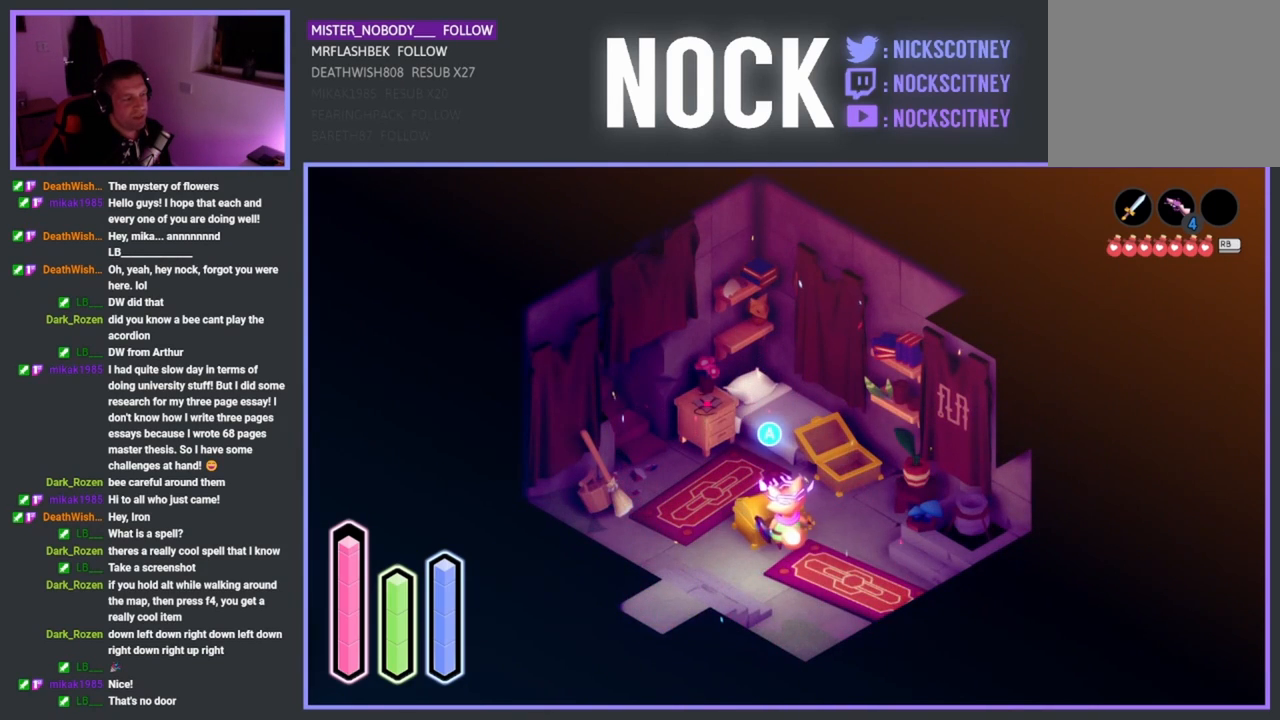
{"buttons": [], "left_stick": "center", "events": []}
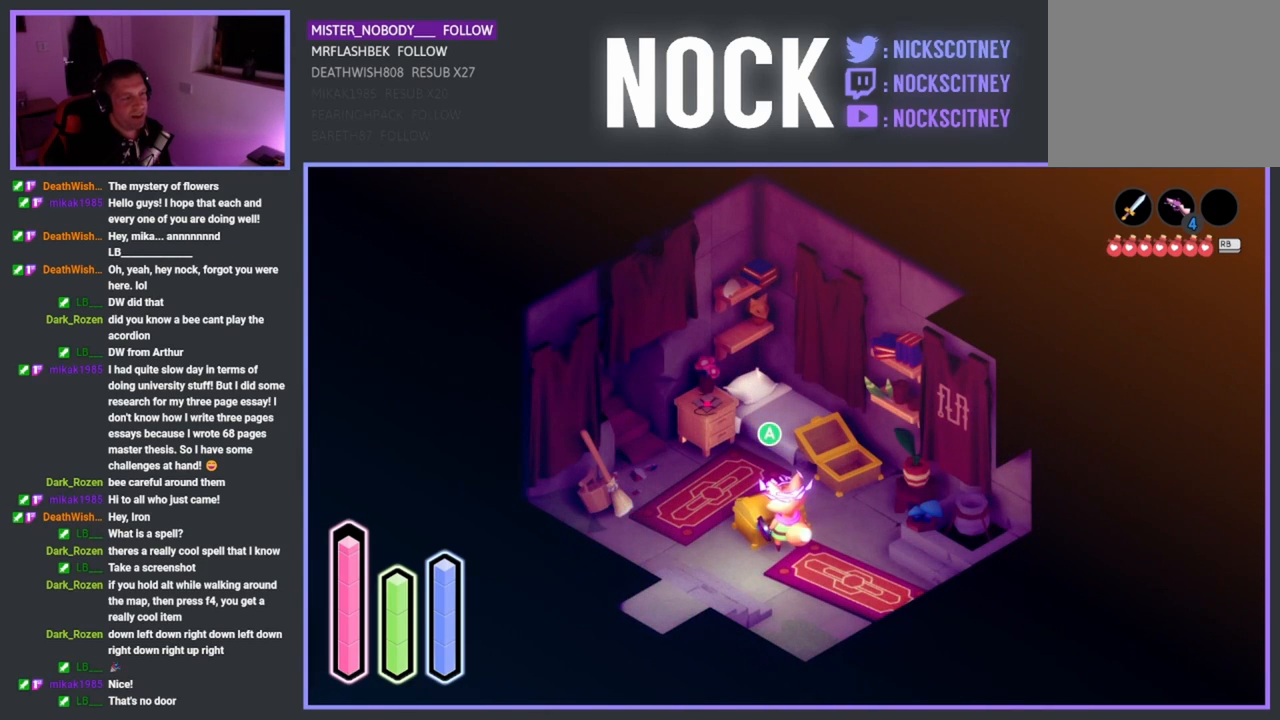
{"buttons": [], "left_stick": "center", "events": [[83, "CROSS", "down"], [217, "CROSS", "up"]]}